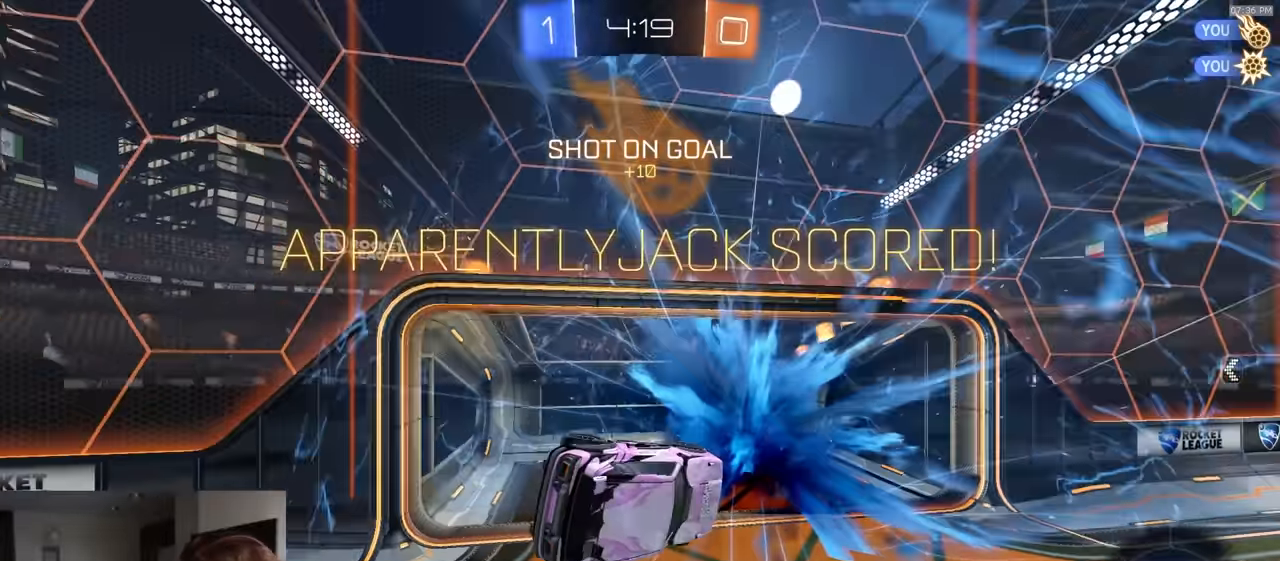
Gameplay with a controller (PlayStation layout); each line is a JSON object with the inputs held at the frame after it. "events" lists button and stick changes between this image and that frame as [ms after this image, input, new state], when the widget could be followed in between.
{"buttons": [], "left_stick": "center", "right_stick": "center", "events": []}
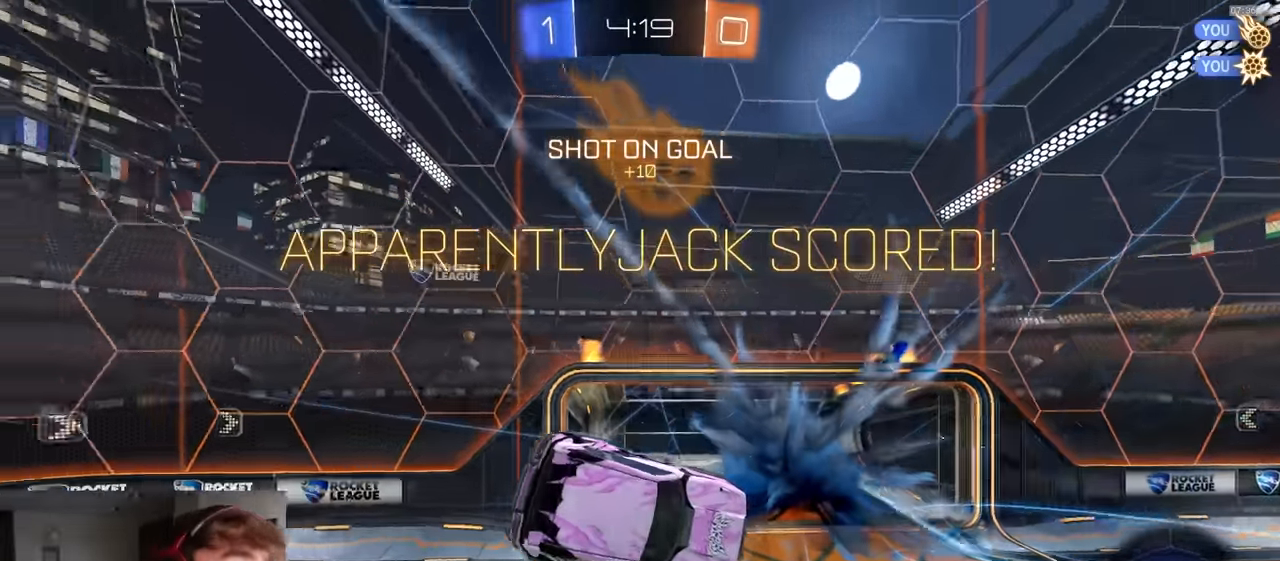
{"buttons": [], "left_stick": "center", "right_stick": "center", "events": []}
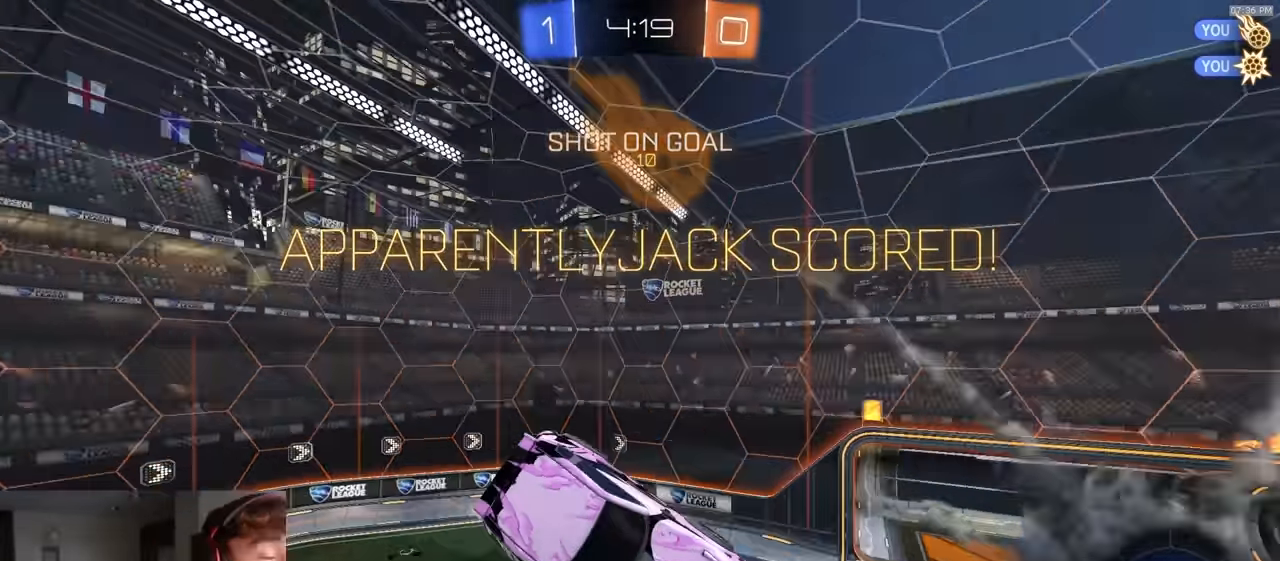
{"buttons": [], "left_stick": "center", "right_stick": "center", "events": []}
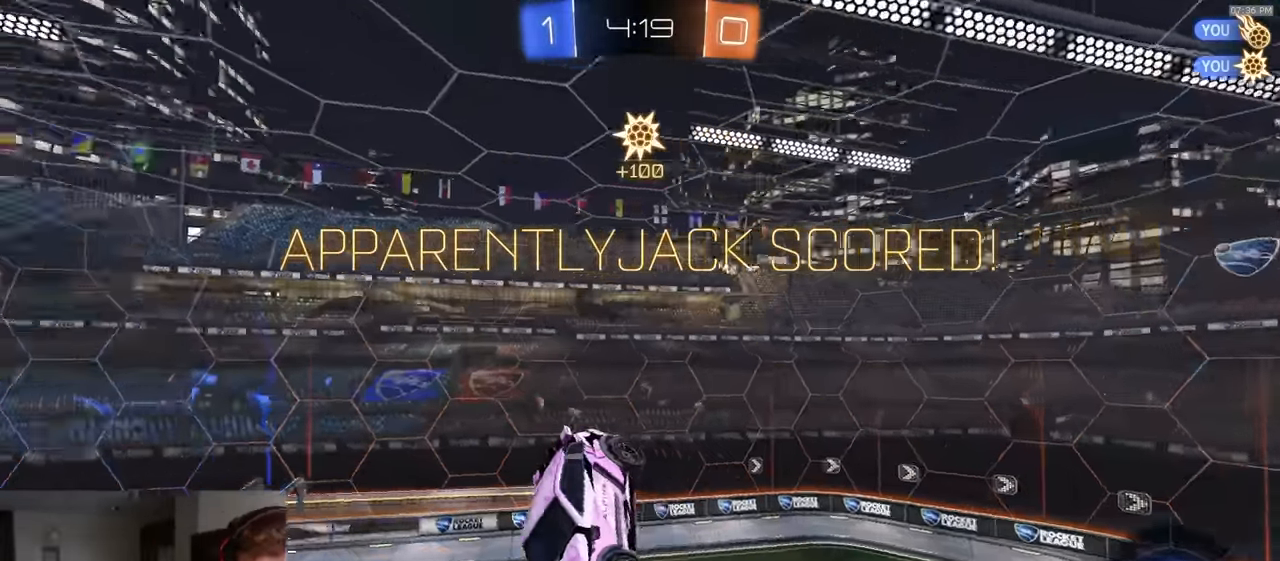
{"buttons": [], "left_stick": "center", "right_stick": "center", "events": []}
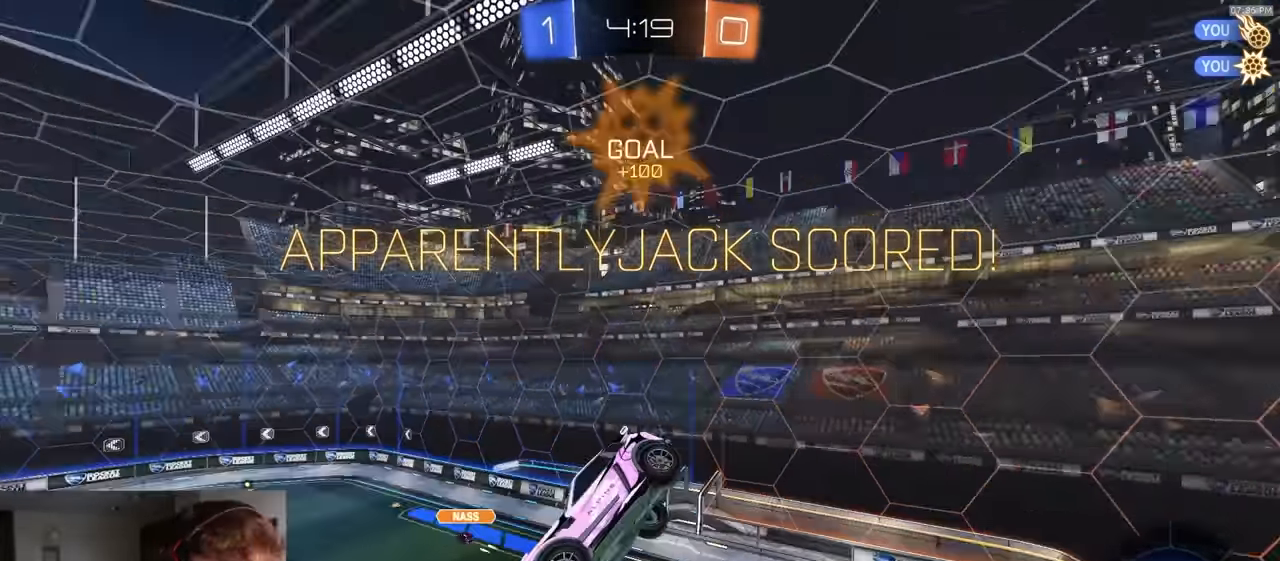
{"buttons": [], "left_stick": "center", "right_stick": "center", "events": []}
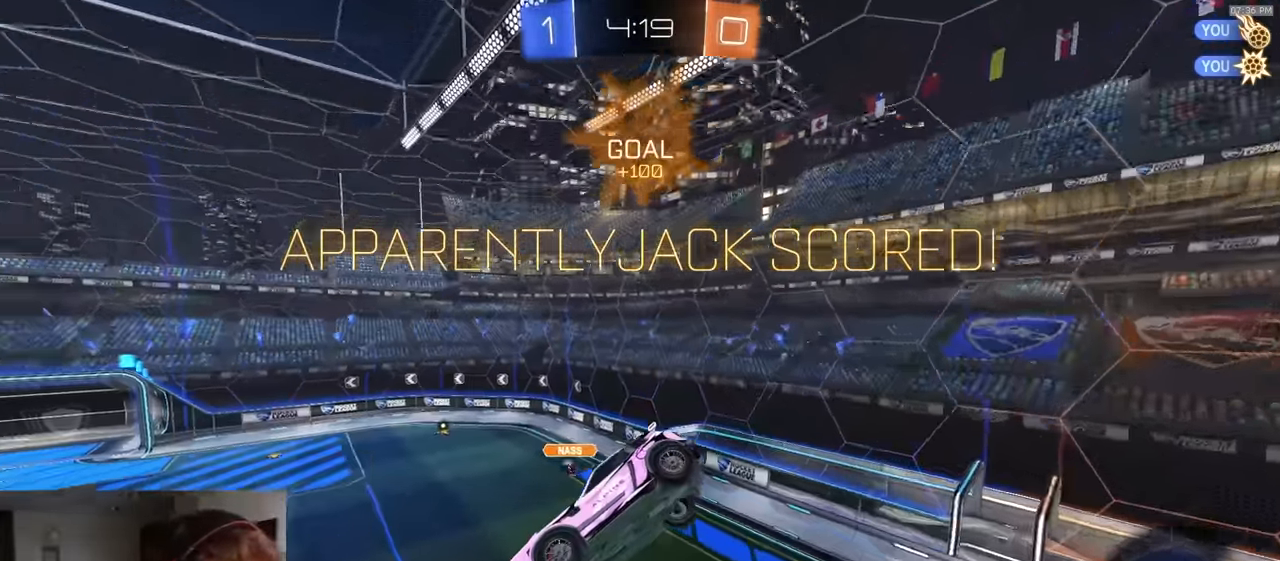
{"buttons": [], "left_stick": "center", "right_stick": "center", "events": [[17, "CROSS", "down"], [83, "CROSS", "up"], [167, "CROSS", "down"], [200, "CROSS", "up"], [417, "CROSS", "down"], [467, "CROSS", "up"]]}
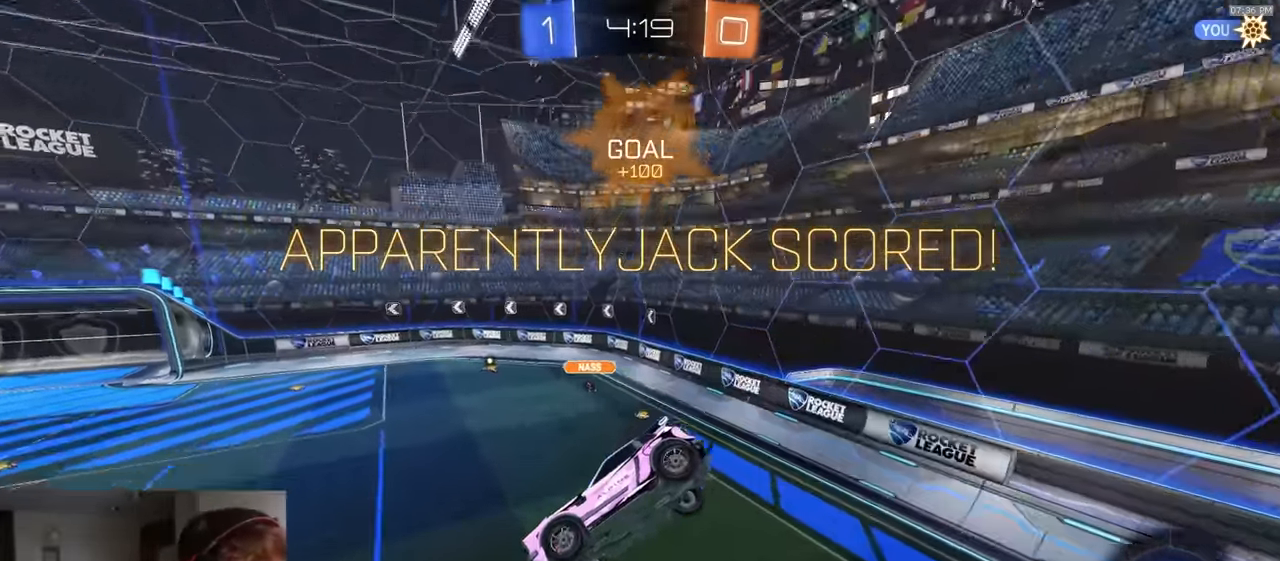
{"buttons": [], "left_stick": "center", "right_stick": "center", "events": [[33, "CROSS", "down"], [100, "CROSS", "up"], [150, "CROSS", "down"], [217, "CROSS", "up"], [300, "CROSS", "down"], [367, "CROSS", "up"]]}
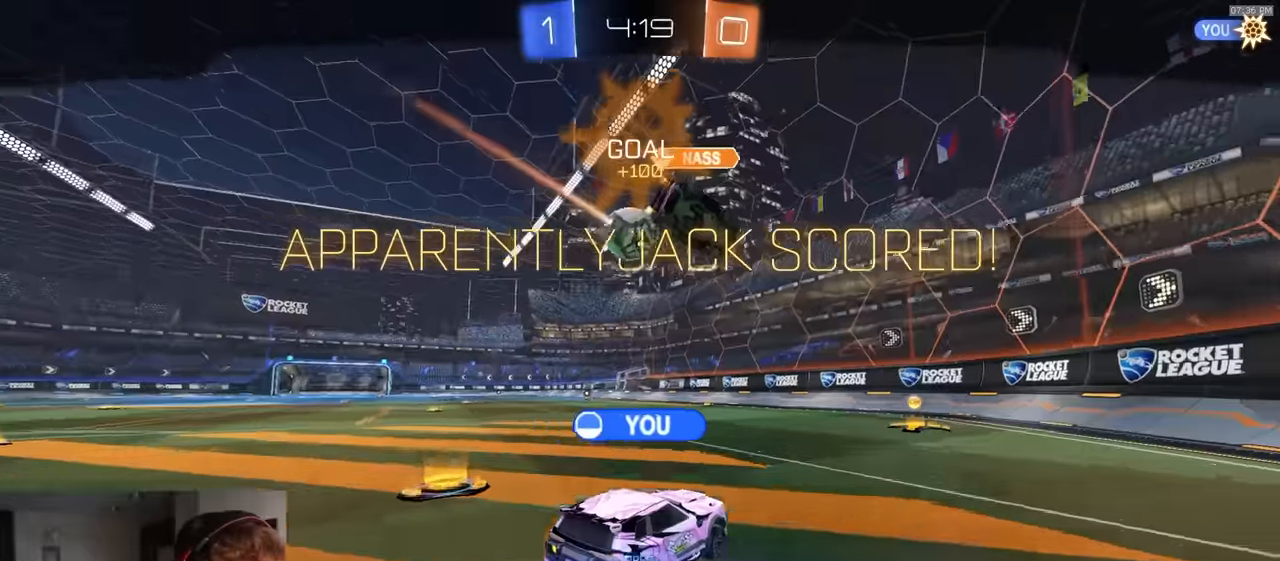
{"buttons": [], "left_stick": "center", "right_stick": "center", "events": []}
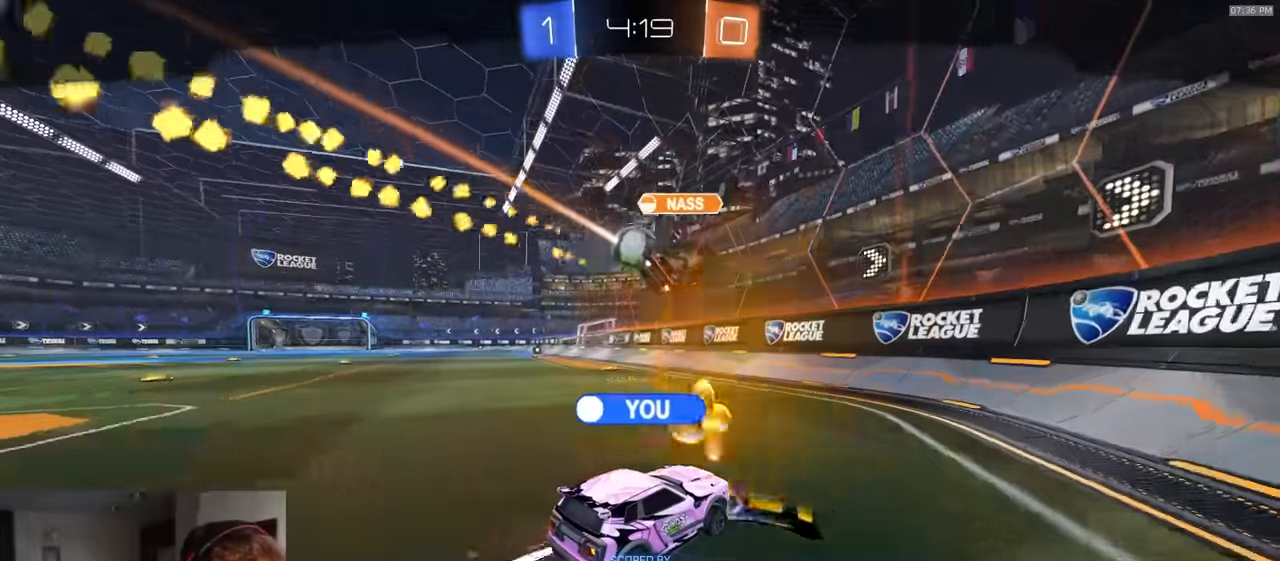
{"buttons": [], "left_stick": "center", "right_stick": "center", "events": []}
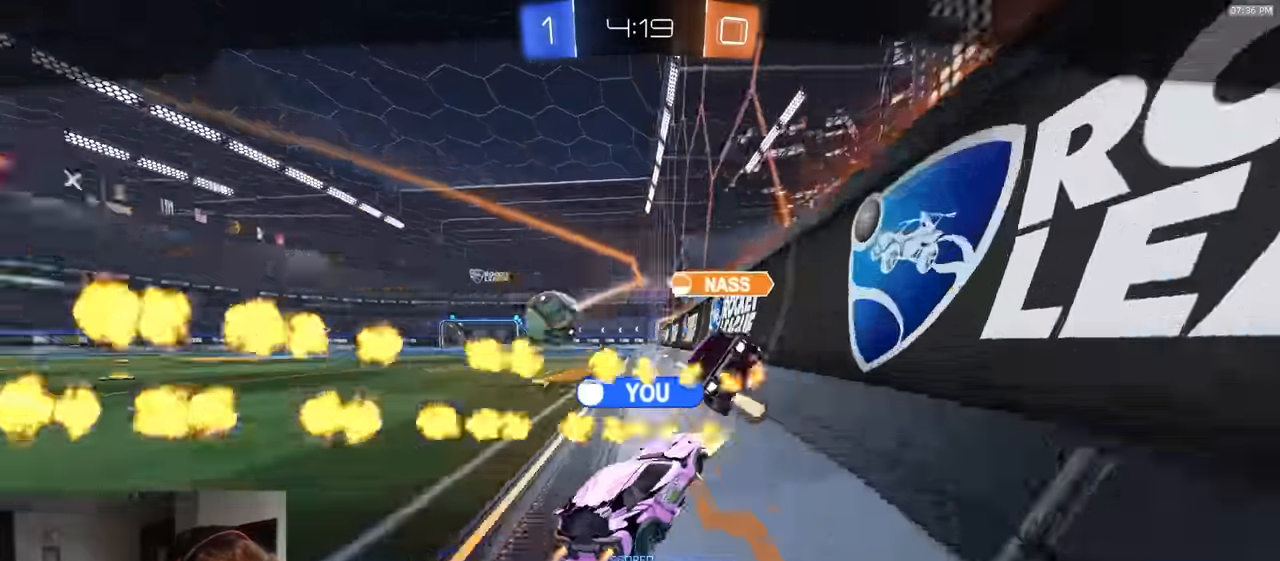
{"buttons": [], "left_stick": "center", "right_stick": "center", "events": []}
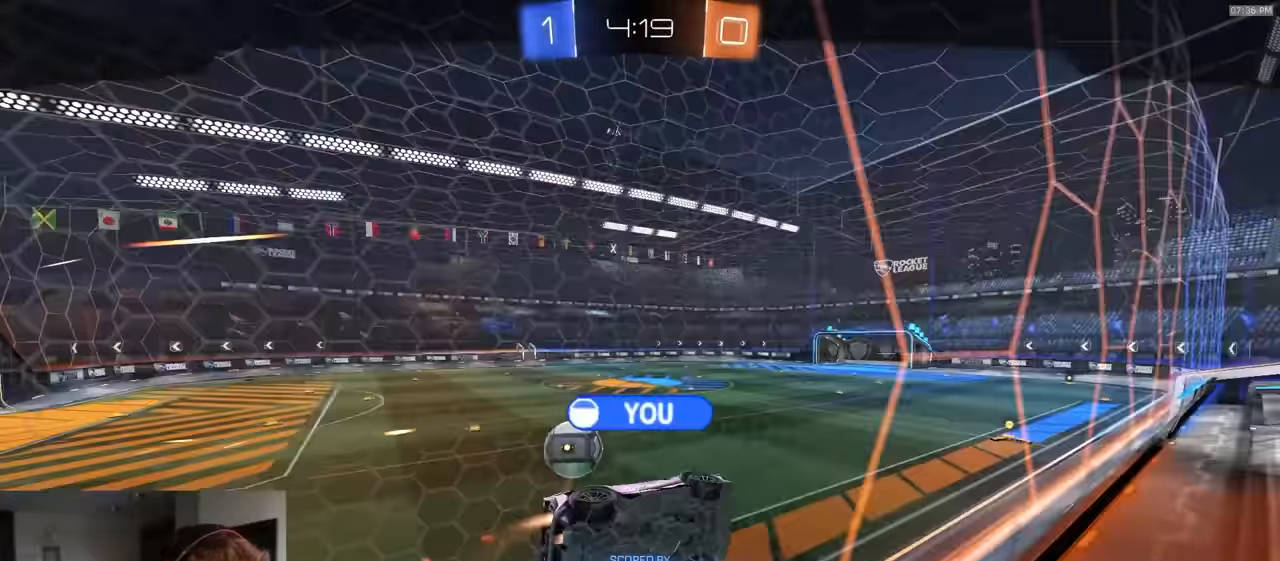
{"buttons": [], "left_stick": "center", "right_stick": "center", "events": []}
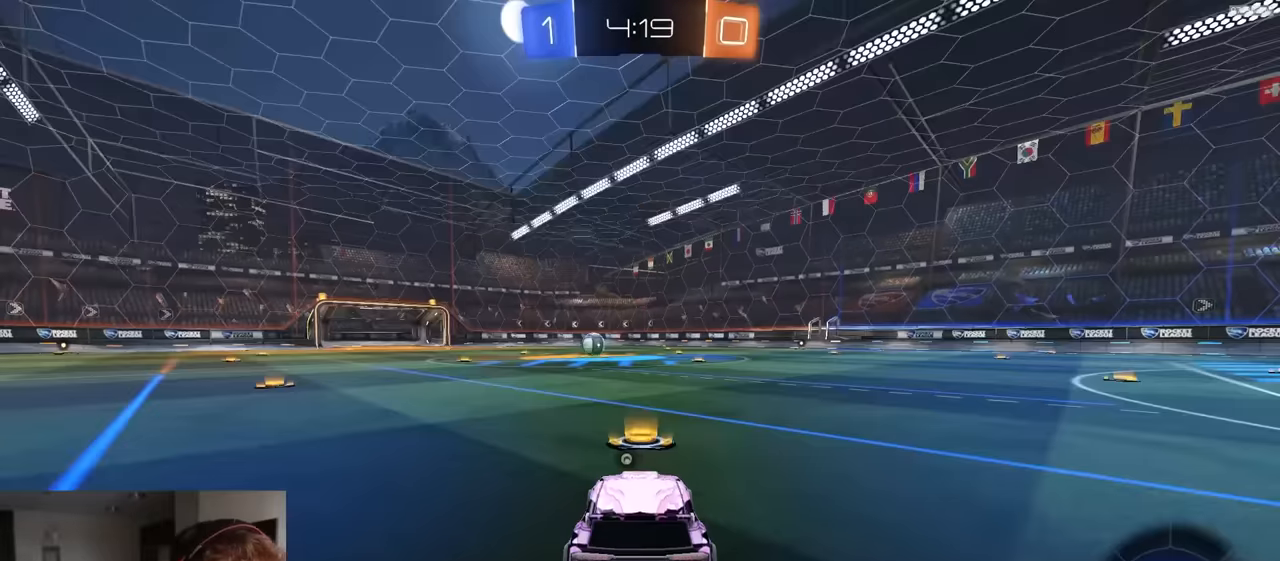
{"buttons": [], "left_stick": "center", "right_stick": "center", "events": [[317, "TRIANGLE", "down"], [467, "TRIANGLE", "up"]]}
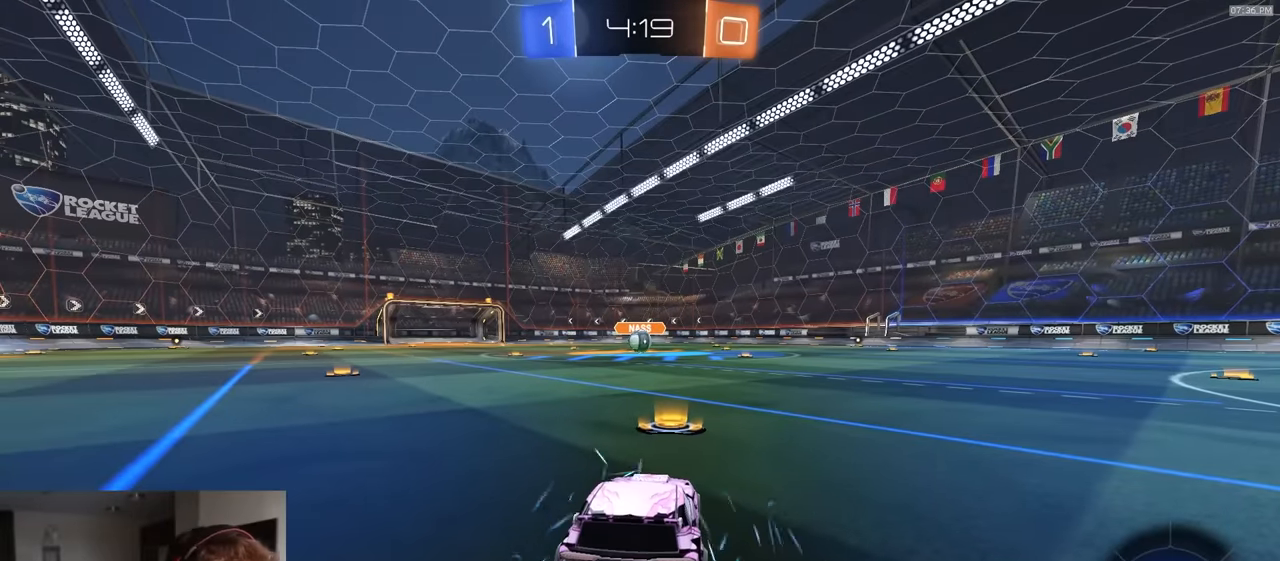
{"buttons": ["R1"], "left_stick": "center", "right_stick": "center", "events": [[450, "R1", "down"]]}
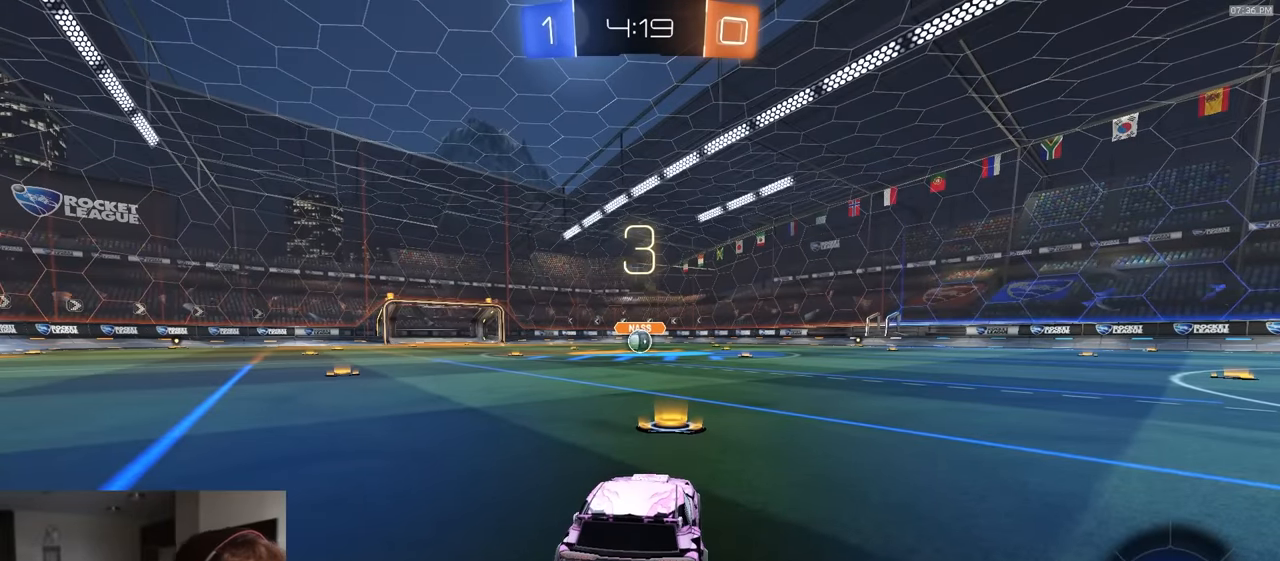
{"buttons": ["R1"], "left_stick": "center", "right_stick": "center", "events": []}
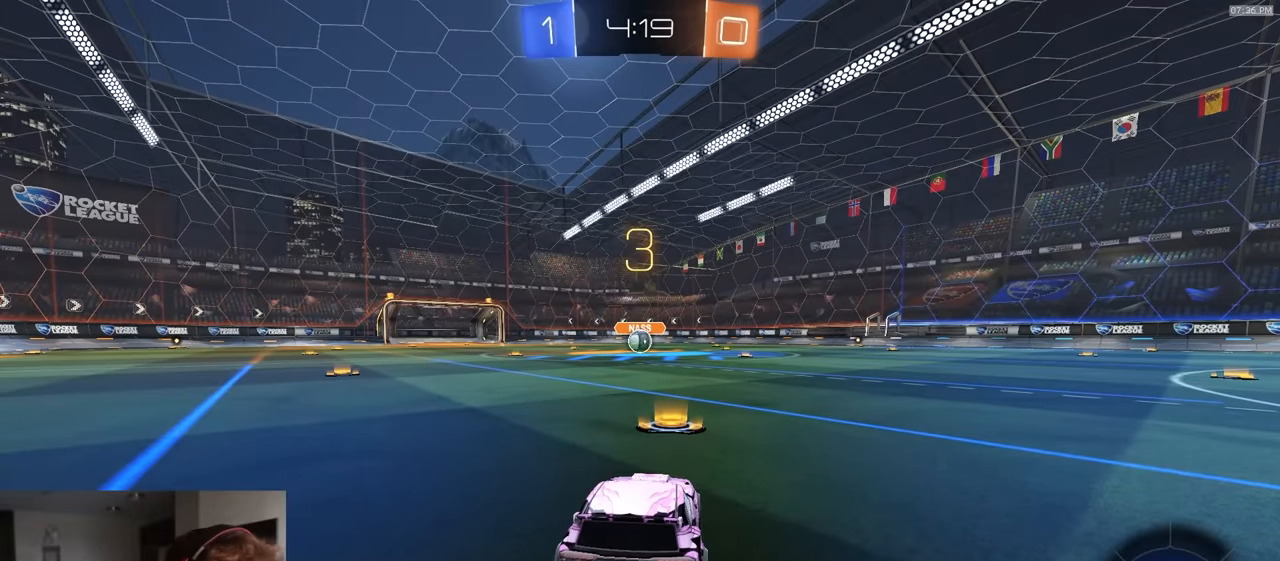
{"buttons": ["R1"], "left_stick": "center", "right_stick": "center", "events": [[17, "R1", "up"], [350, "R1", "down"]]}
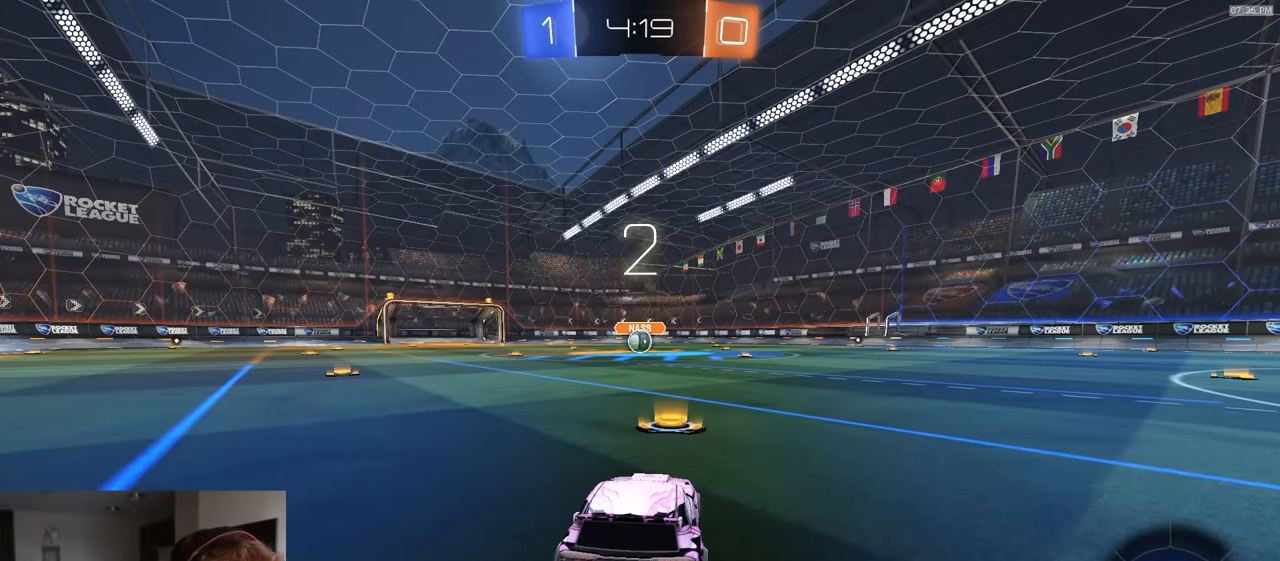
{"buttons": ["R1", "R2", "R3"], "left_stick": "center", "right_stick": "center", "events": [[134, "R2", "down"], [267, "R3", "down"], [267, "right_stick", "left"], [334, "R3", "up"], [334, "right_stick", "center"], [400, "R3", "down"], [400, "right_stick", "left"], [484, "right_stick", "center"]]}
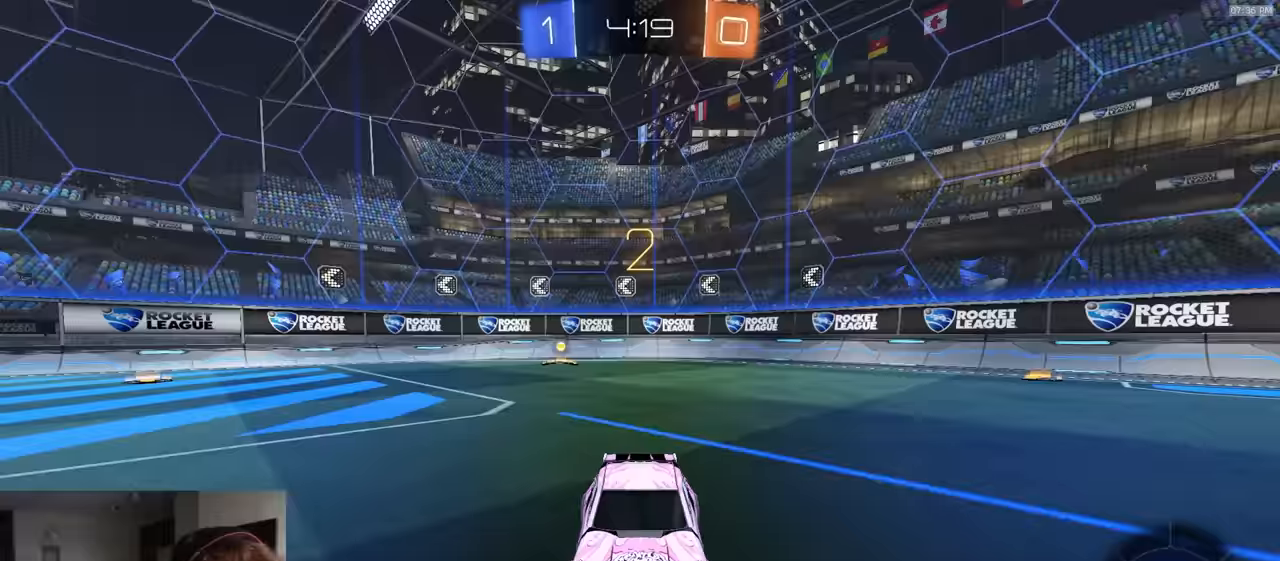
{"buttons": ["R1", "R2"], "left_stick": "center", "right_stick": "center", "events": [[17, "right_stick", "left"], [134, "R3", "up"], [134, "right_stick", "center"]]}
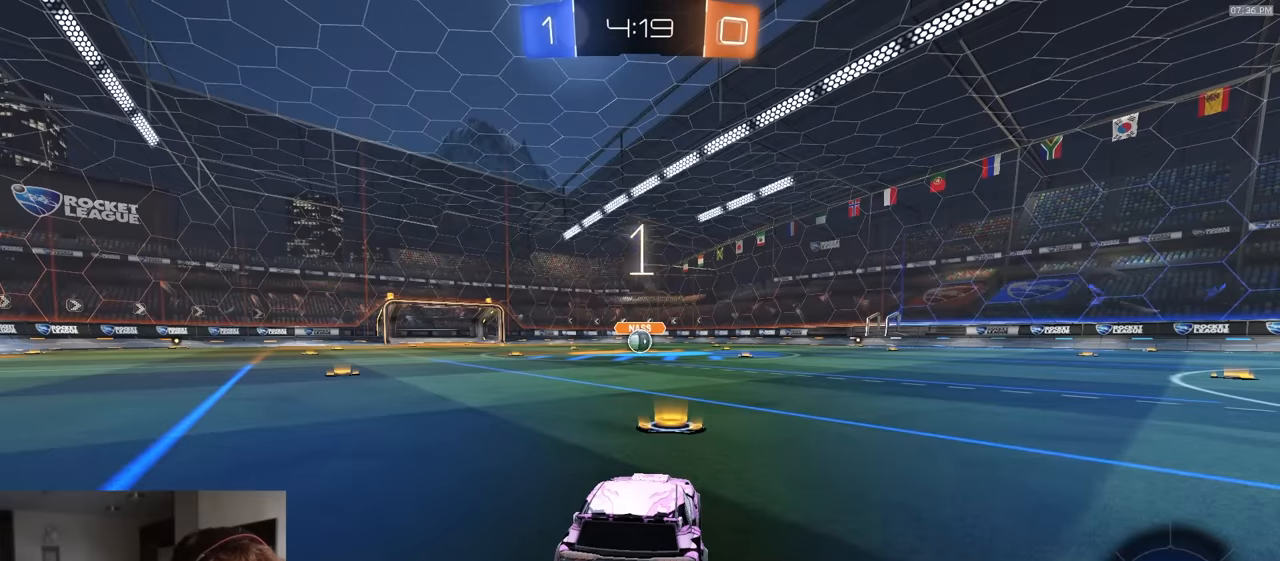
{"buttons": ["R1", "R2"], "left_stick": "center", "right_stick": "center", "events": []}
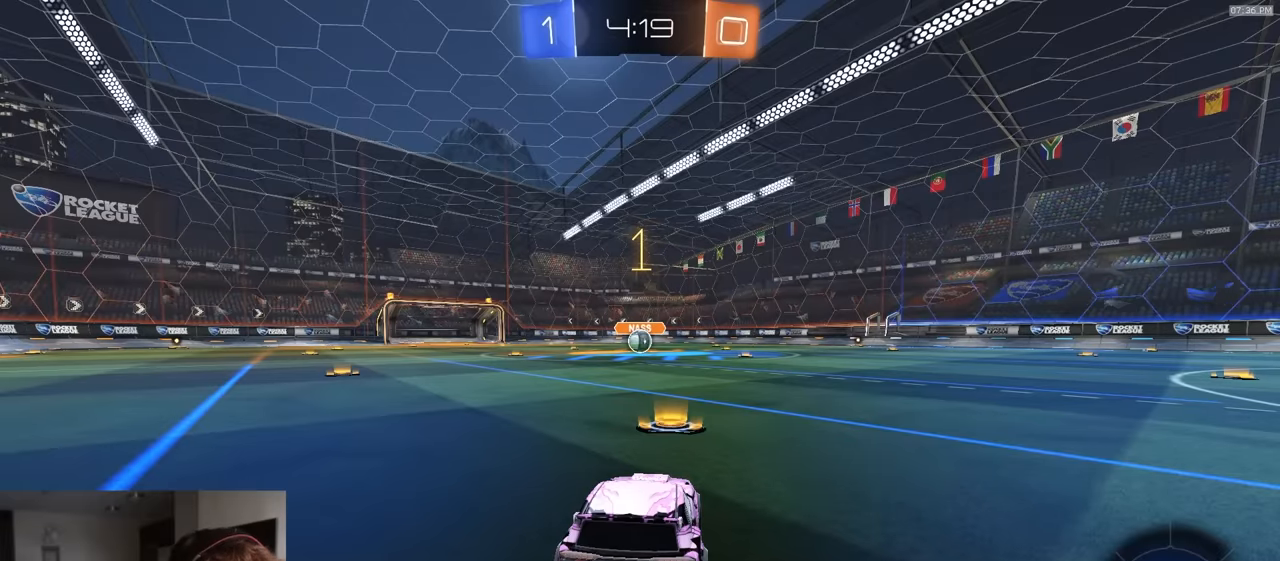
{"buttons": ["R1", "R2"], "left_stick": "center", "right_stick": "center", "events": []}
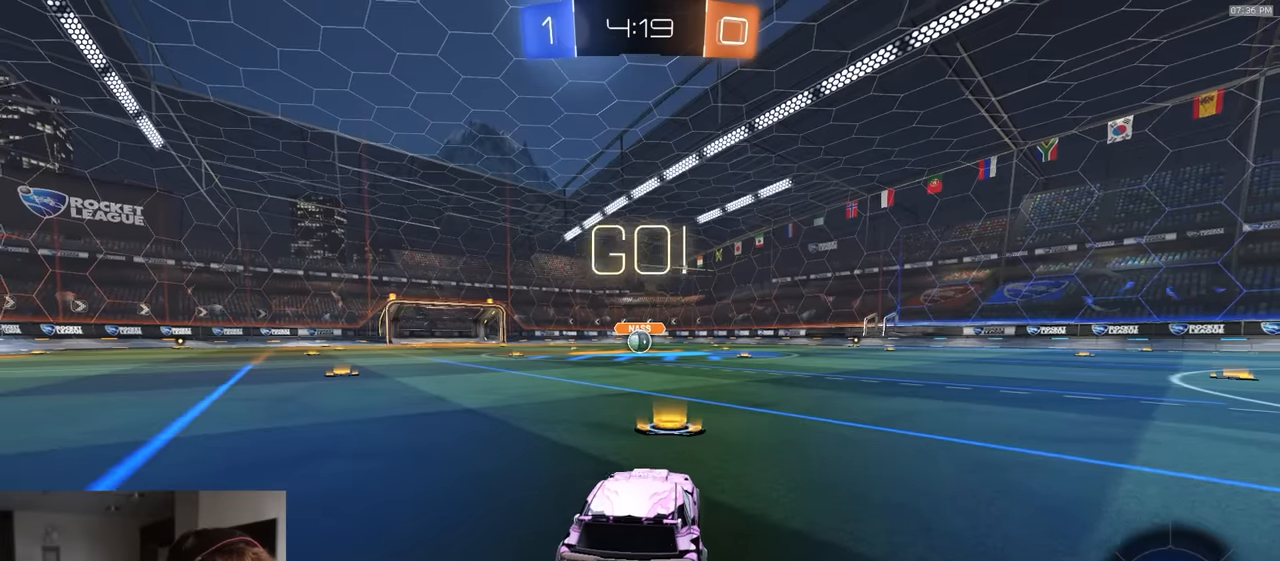
{"buttons": ["CROSS", "L1", "R1", "R2", "L3"], "left_stick": "down", "right_stick": "center", "events": [[267, "CROSS", "down"], [267, "left_stick", "down-right"], [334, "left_stick", "up-left"], [350, "CROSS", "up"], [350, "L1", "down"], [384, "CROSS", "down"], [417, "left_stick", "down"], [434, "L3", "down"]]}
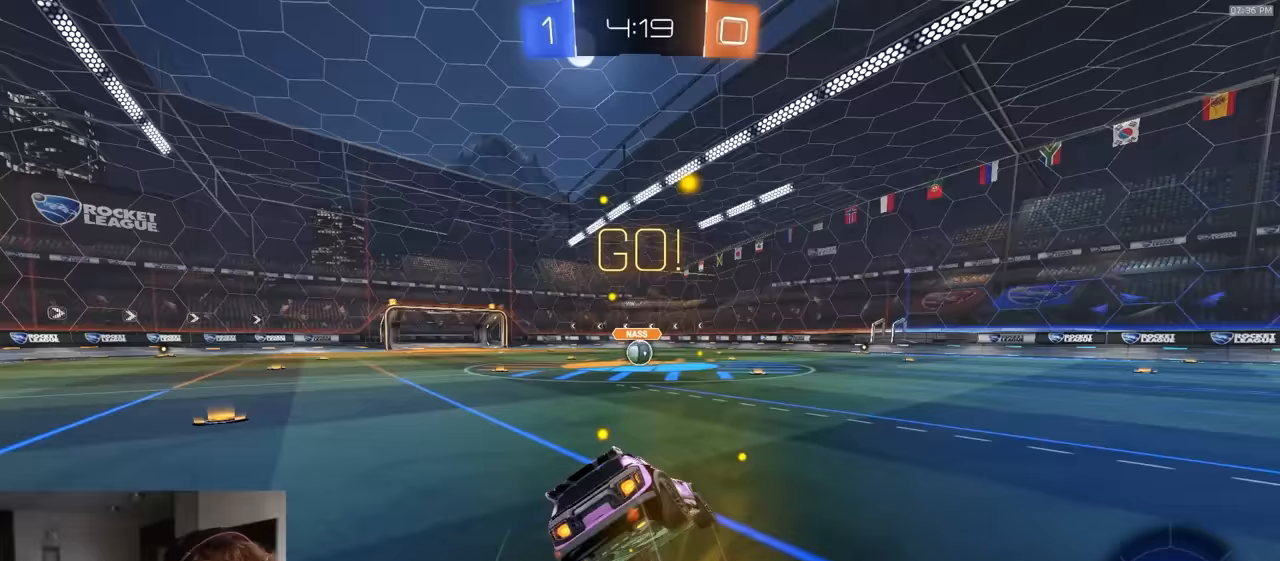
{"buttons": ["L1", "R1", "R2", "L3"], "left_stick": "down-left", "right_stick": "center", "events": [[150, "left_stick", "down-left"], [217, "CROSS", "up"]]}
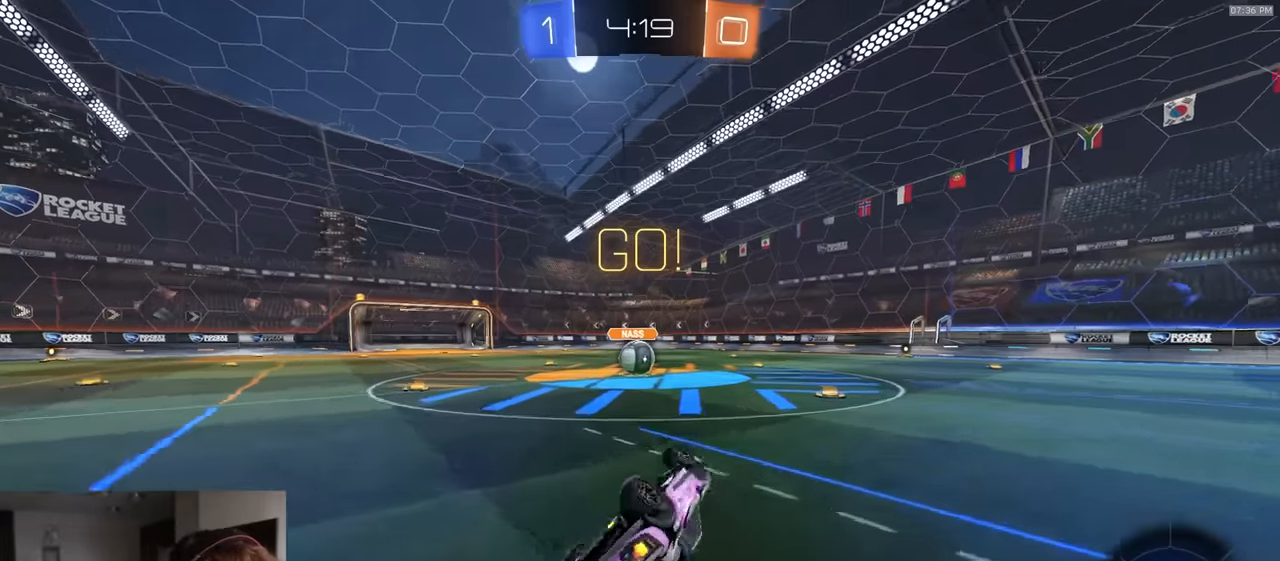
{"buttons": ["R2"], "left_stick": "left", "right_stick": "center", "events": [[267, "L3", "up"], [267, "R1", "up"], [300, "L1", "up"], [300, "left_stick", "center"], [367, "left_stick", "left"]]}
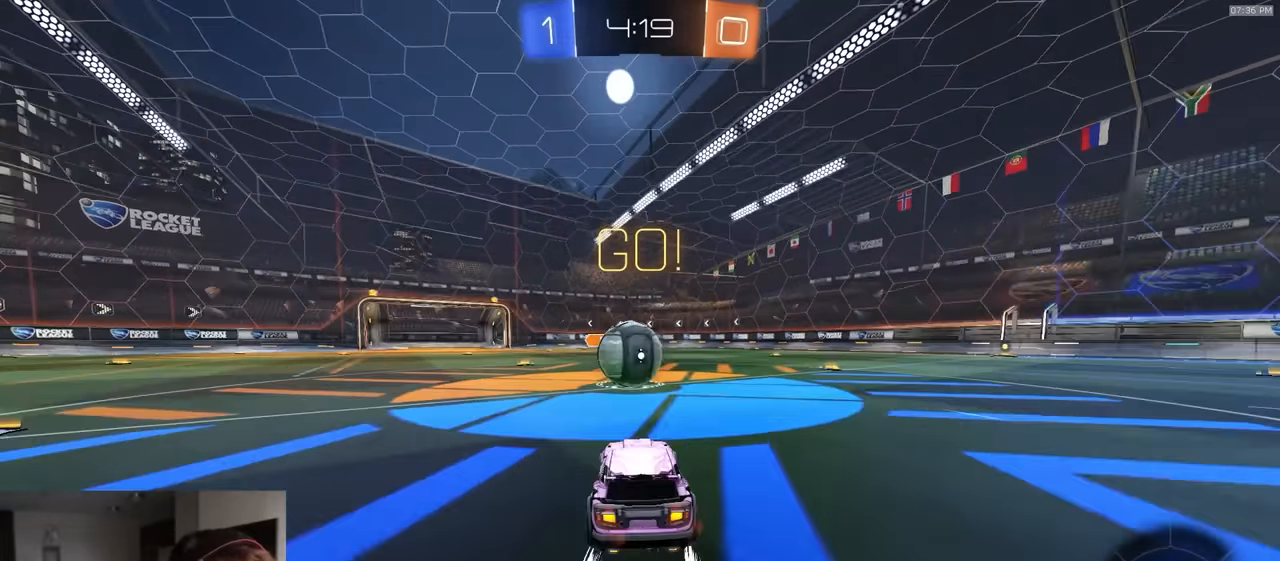
{"buttons": ["CIRCLE", "R2", "L3"], "left_stick": "down", "right_stick": "center", "events": [[17, "left_stick", "center"], [67, "CROSS", "down"], [167, "CROSS", "up"], [200, "left_stick", "up-right"], [283, "CROSS", "down"], [317, "L3", "down"], [400, "left_stick", "down"], [467, "CIRCLE", "down"], [500, "CROSS", "up"]]}
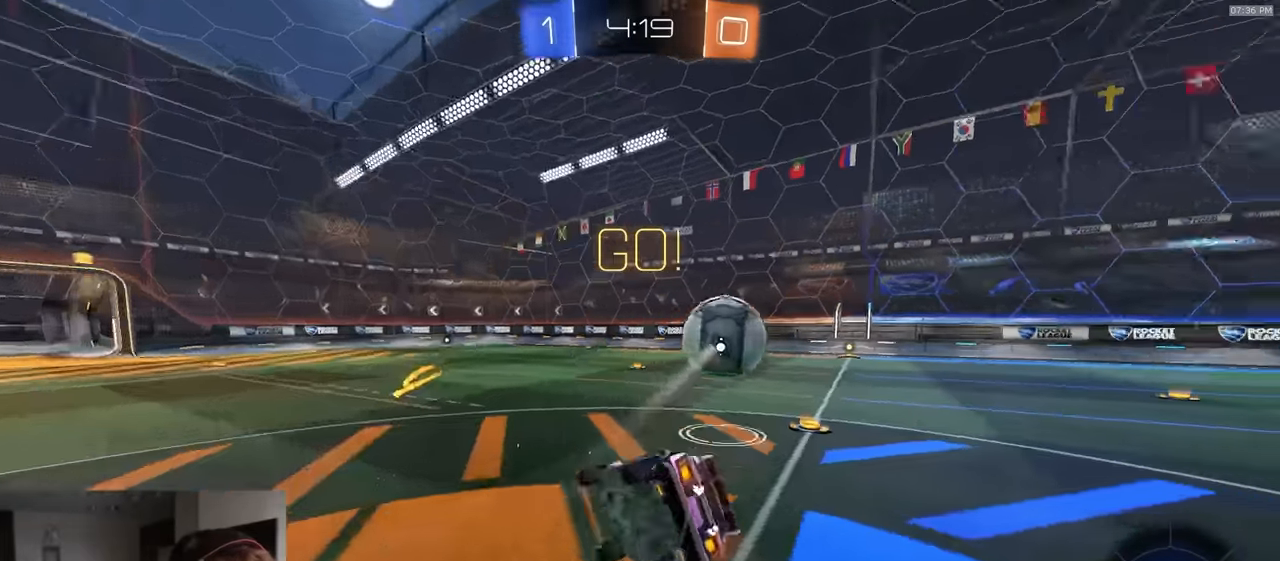
{"buttons": ["CIRCLE"], "left_stick": "down", "right_stick": "center", "events": [[150, "R2", "up"], [217, "L3", "up"]]}
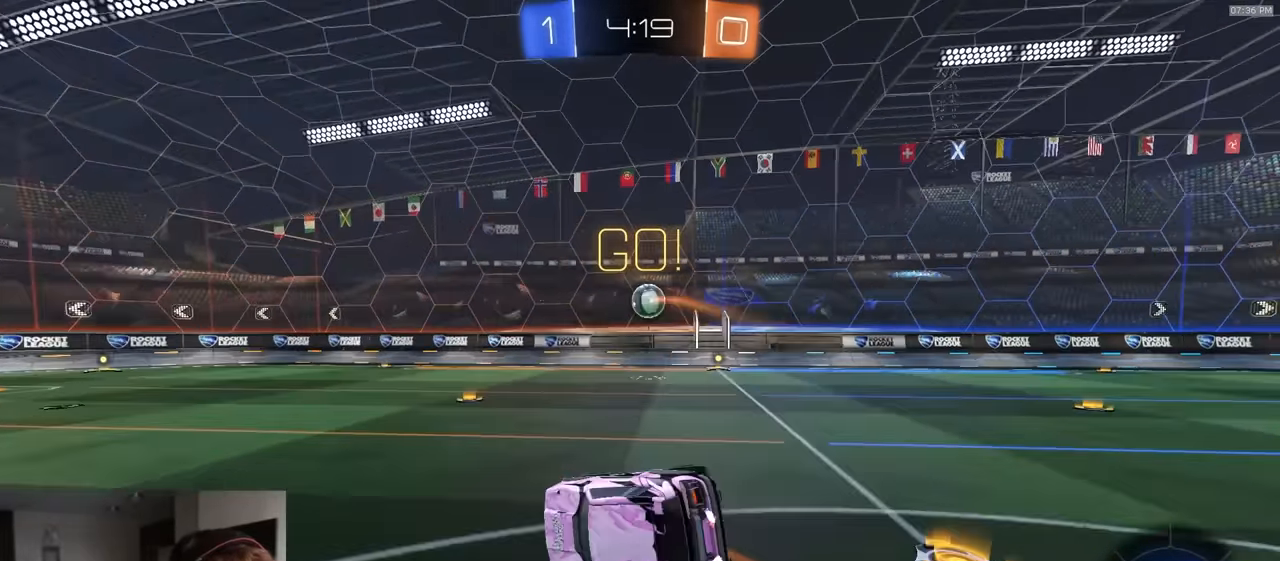
{"buttons": ["L2"], "left_stick": "down-left", "right_stick": "center", "events": [[67, "CIRCLE", "up"], [83, "left_stick", "center"], [150, "L2", "down"], [500, "left_stick", "down-left"]]}
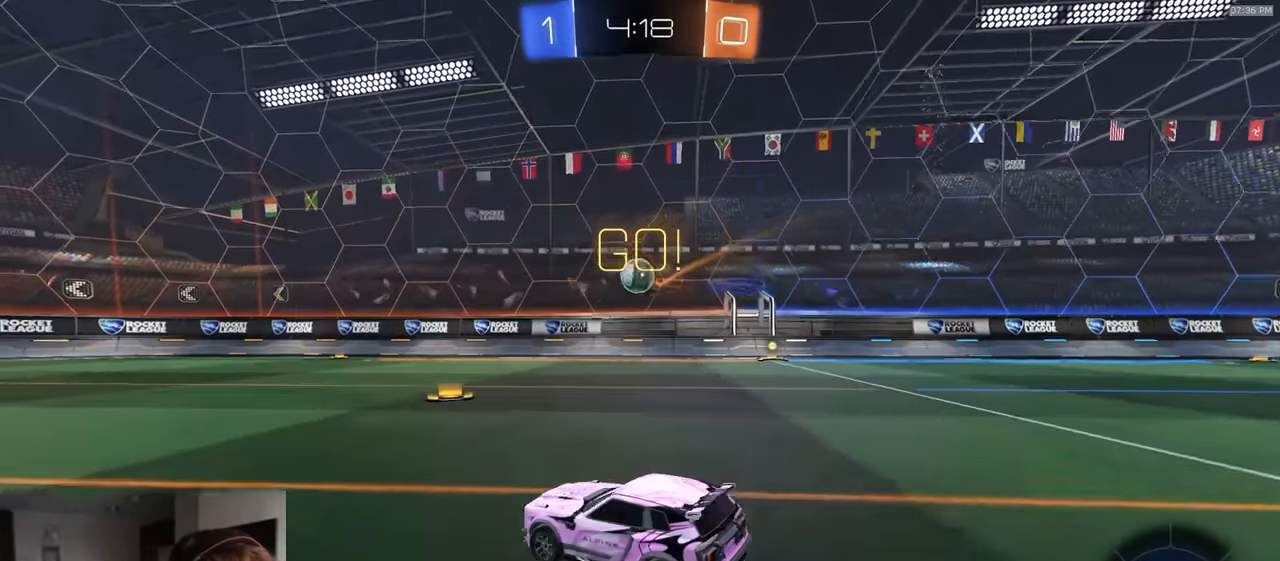
{"buttons": [], "left_stick": "center", "right_stick": "center", "events": [[133, "left_stick", "center"], [150, "L2", "up"], [150, "R2", "down"], [267, "R2", "up"]]}
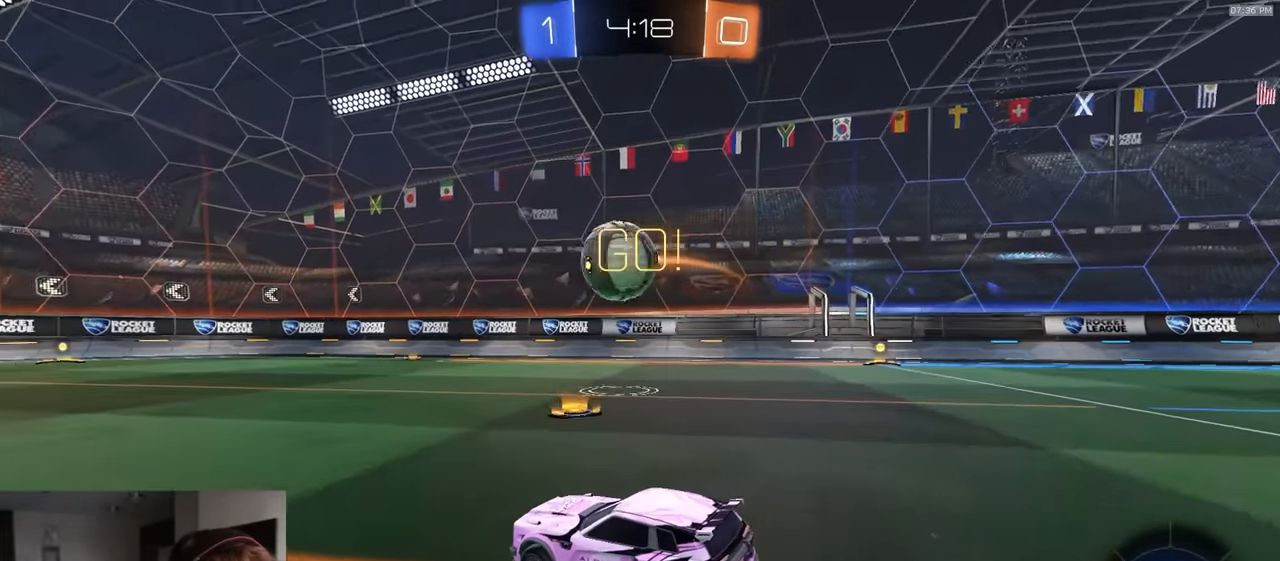
{"buttons": ["R2", "L3"], "left_stick": "down", "right_stick": "center", "events": [[17, "R2", "down"], [50, "left_stick", "down"], [83, "CROSS", "down"], [183, "left_stick", "up-left"], [217, "CROSS", "up"], [250, "CROSS", "down"], [250, "L3", "down"], [300, "left_stick", "down-left"], [350, "left_stick", "down"], [367, "CROSS", "up"]]}
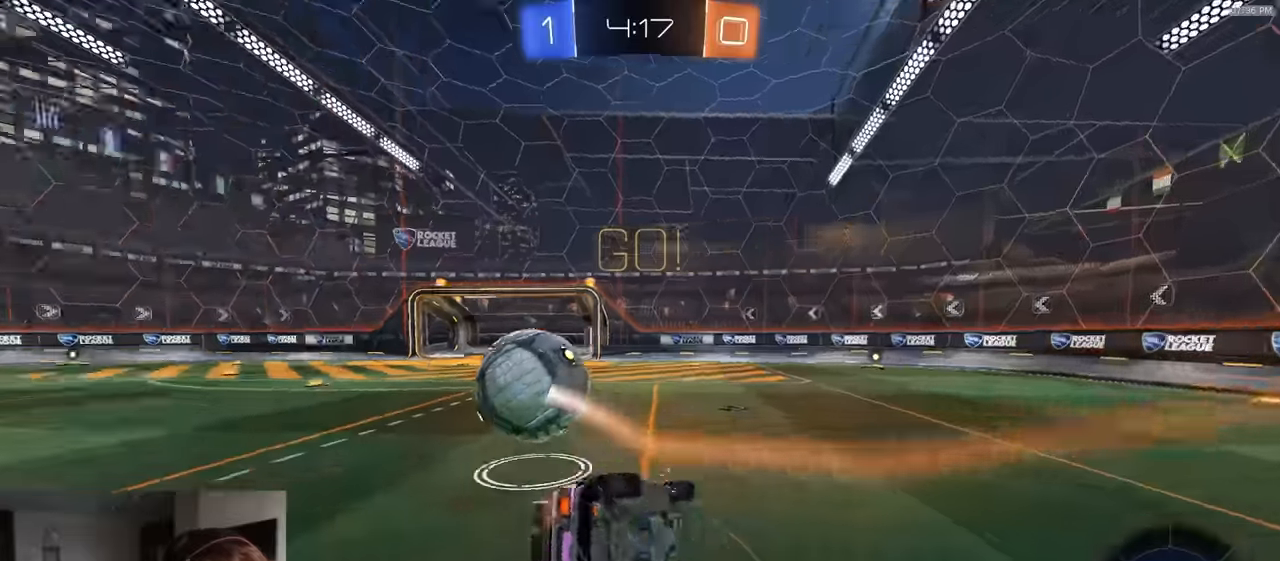
{"buttons": ["SQUARE", "R2"], "left_stick": "down-left", "right_stick": "center", "events": [[133, "L3", "up"], [183, "left_stick", "down-left"], [200, "SQUARE", "down"]]}
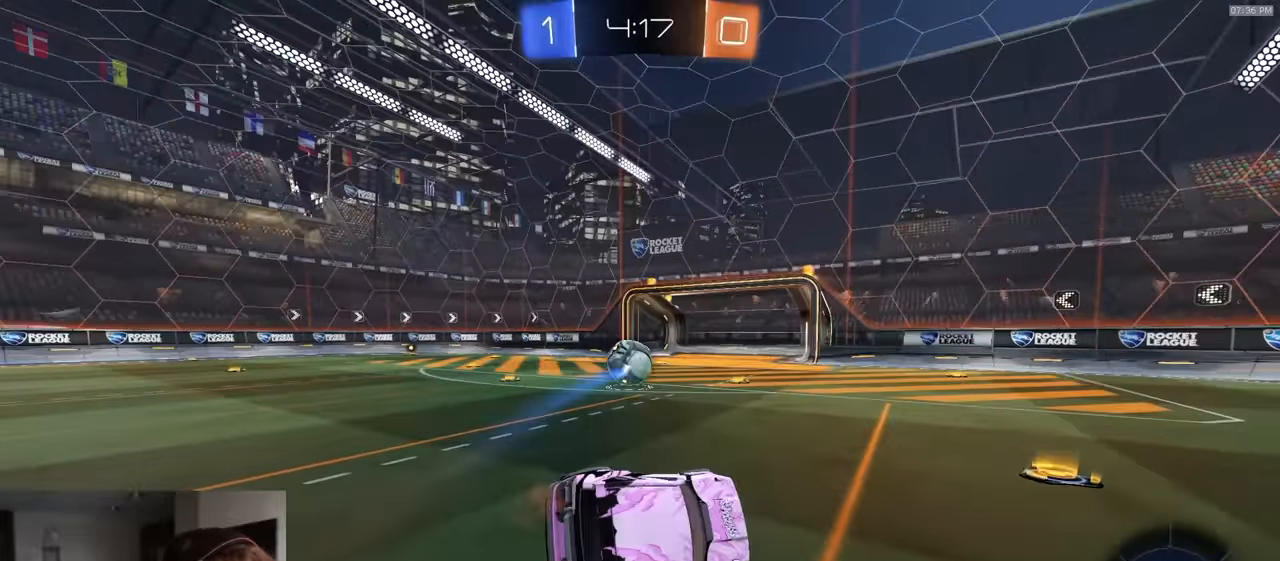
{"buttons": ["R2"], "left_stick": "right", "right_stick": "center", "events": [[17, "SQUARE", "up"], [67, "left_stick", "down"], [267, "left_stick", "right"]]}